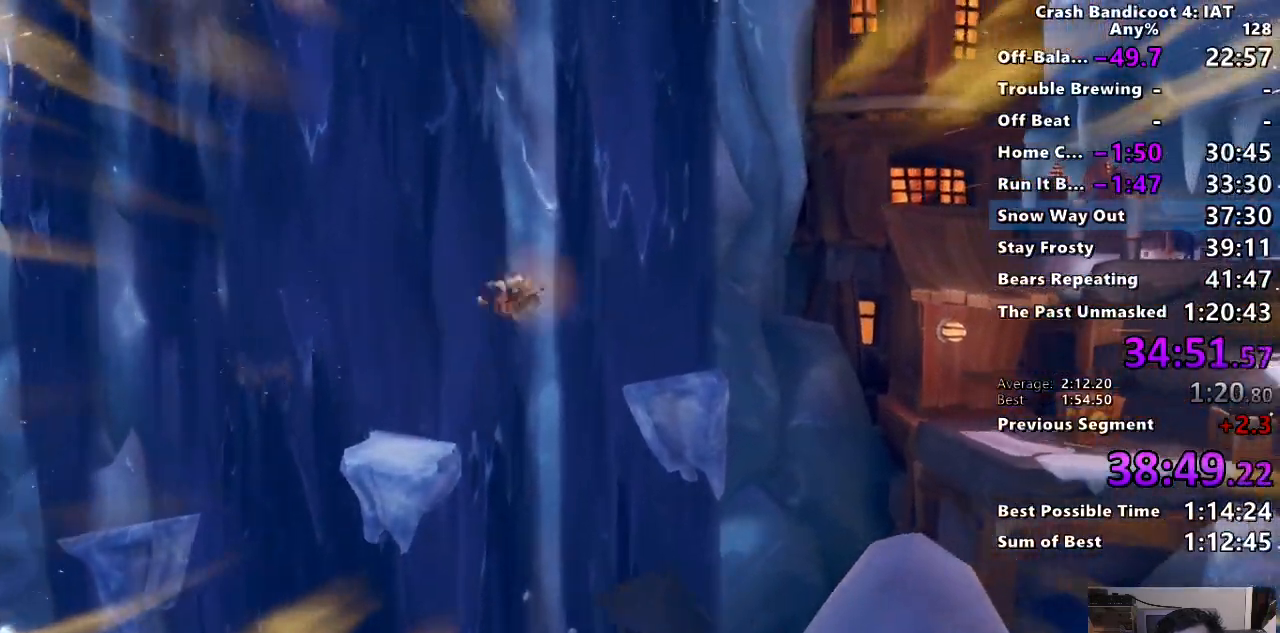
Gameplay with a controller (PlayStation layout); each line is a JSON object with the inputs held at the frame after it (dt_ms = milliseconds from this image to that frame). "events" lists button and stick changes between this image and that frame as [ms after this image, input, new state], when the widget could be followed in between.
{"dt_ms": 500, "buttons": ["CIRCLE"], "left_stick": "right", "right_stick": "center", "events": [[483, "CIRCLE", "down"]]}
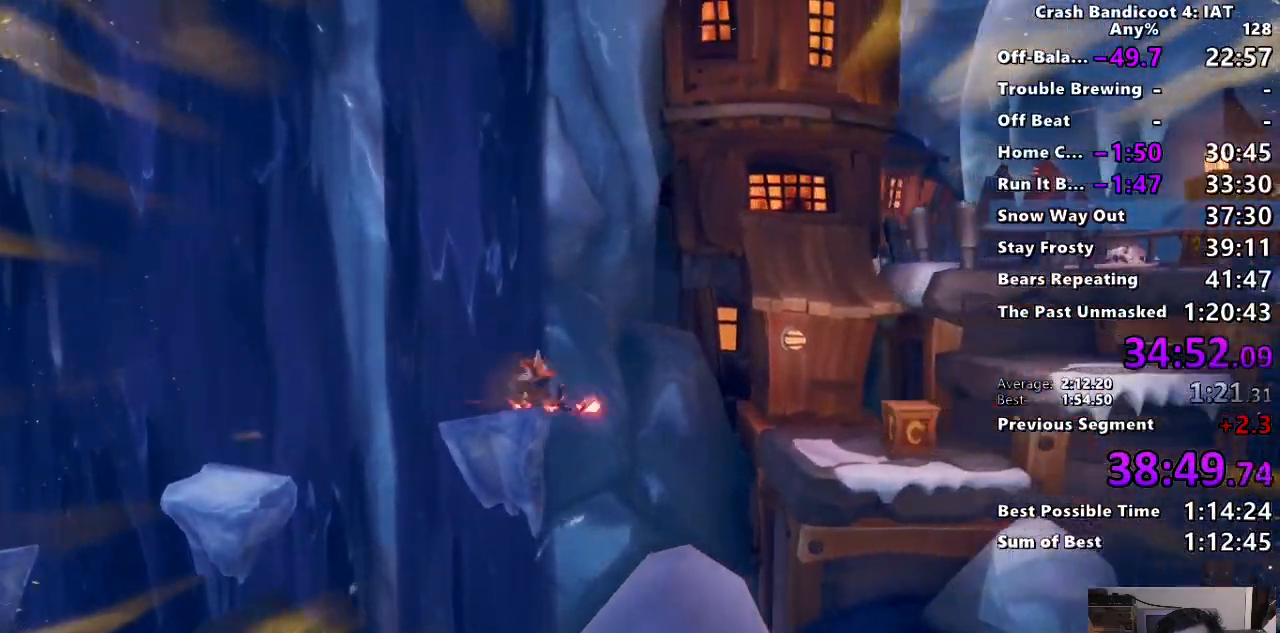
{"dt_ms": 500, "buttons": [], "left_stick": "right", "right_stick": "center", "events": [[83, "CIRCLE", "up"], [133, "R2", "down"], [133, "SQUARE", "down"], [167, "CROSS", "down"], [233, "SQUARE", "up"], [250, "CROSS", "up"], [267, "R2", "up"]]}
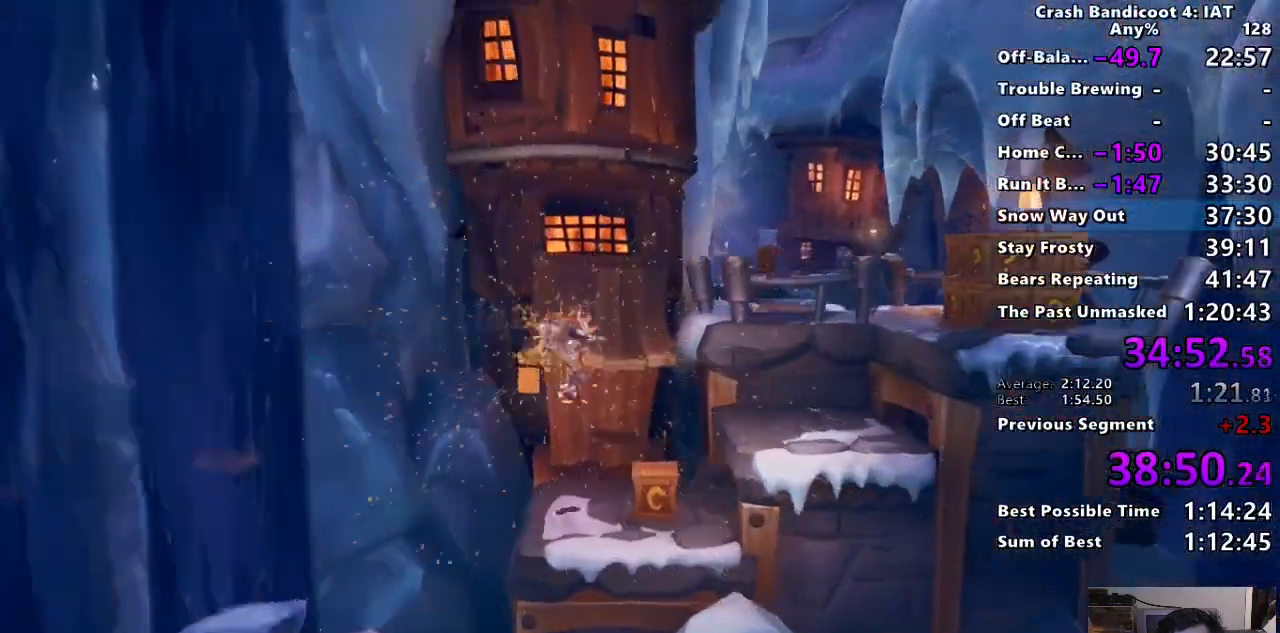
{"dt_ms": 500, "buttons": [], "left_stick": "right", "right_stick": "center"}
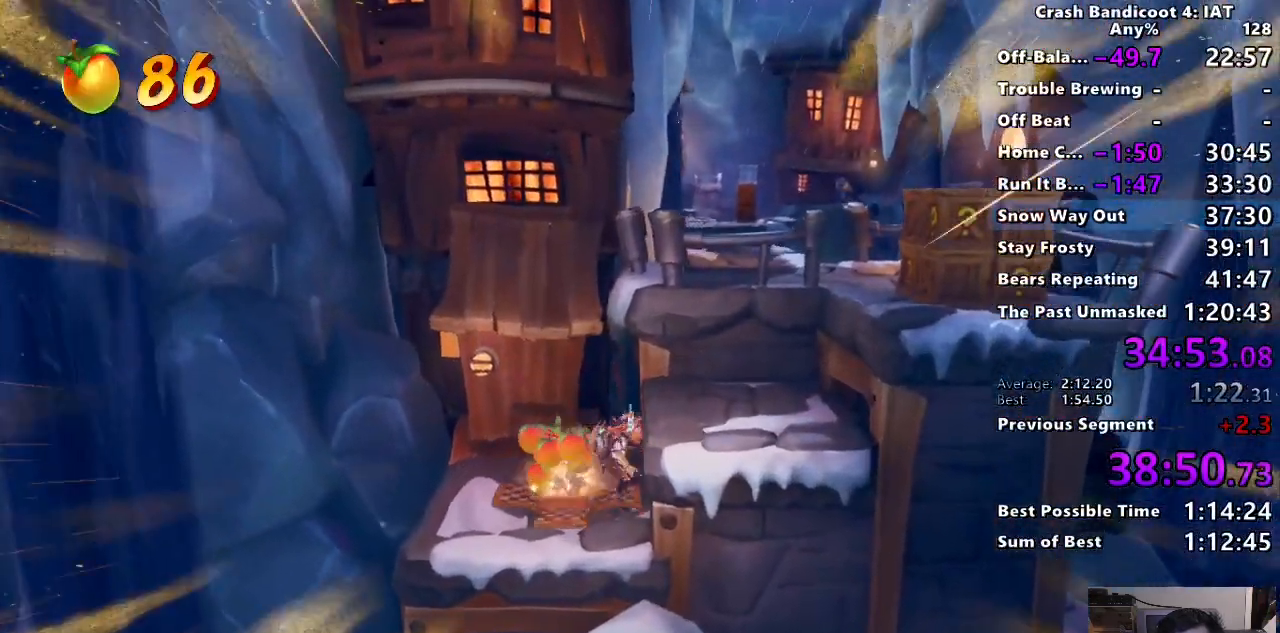
{"dt_ms": 500, "buttons": ["R2"], "left_stick": "right", "right_stick": "center", "events": [[83, "CROSS", "down"], [267, "CROSS", "up"], [400, "TRIANGLE", "down"], [417, "R2", "down"], [500, "TRIANGLE", "up"]]}
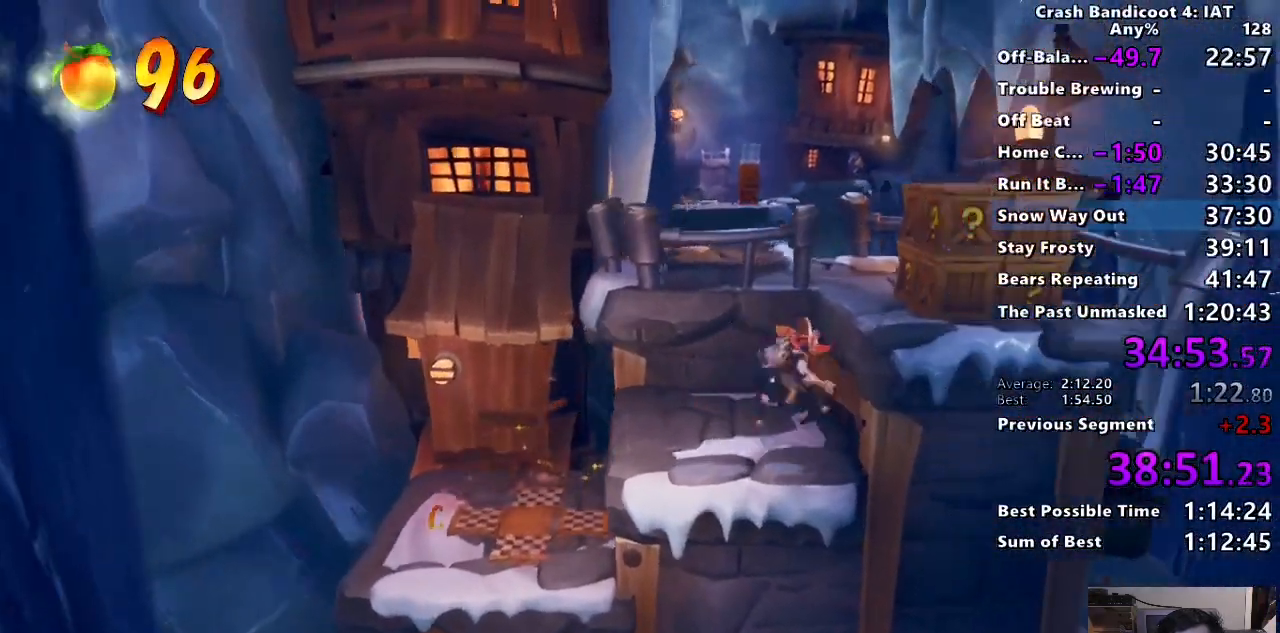
{"dt_ms": 500, "buttons": [], "left_stick": "up", "right_stick": "center", "events": [[33, "R2", "up"], [117, "CROSS", "down"], [117, "left_stick", "up-right"], [400, "CROSS", "up"], [500, "left_stick", "up"]]}
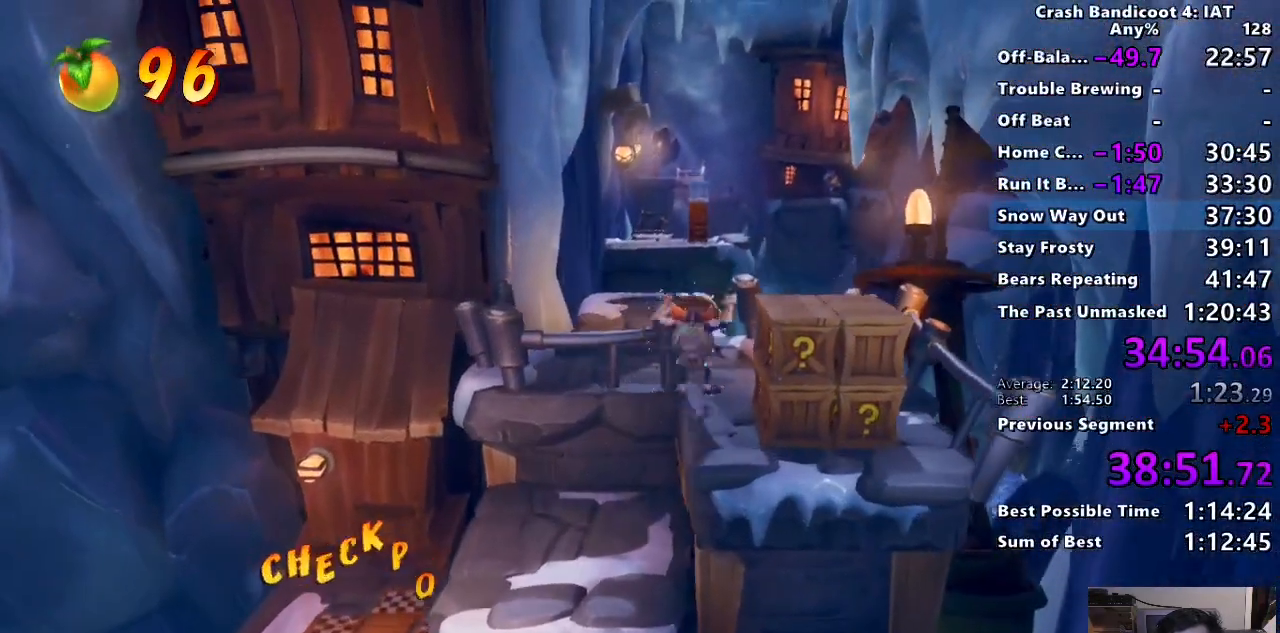
{"dt_ms": 500, "buttons": [], "left_stick": "up", "right_stick": "center", "events": [[200, "CIRCLE", "down"], [317, "CIRCLE", "up"], [400, "SQUARE", "down"], [500, "SQUARE", "up"]]}
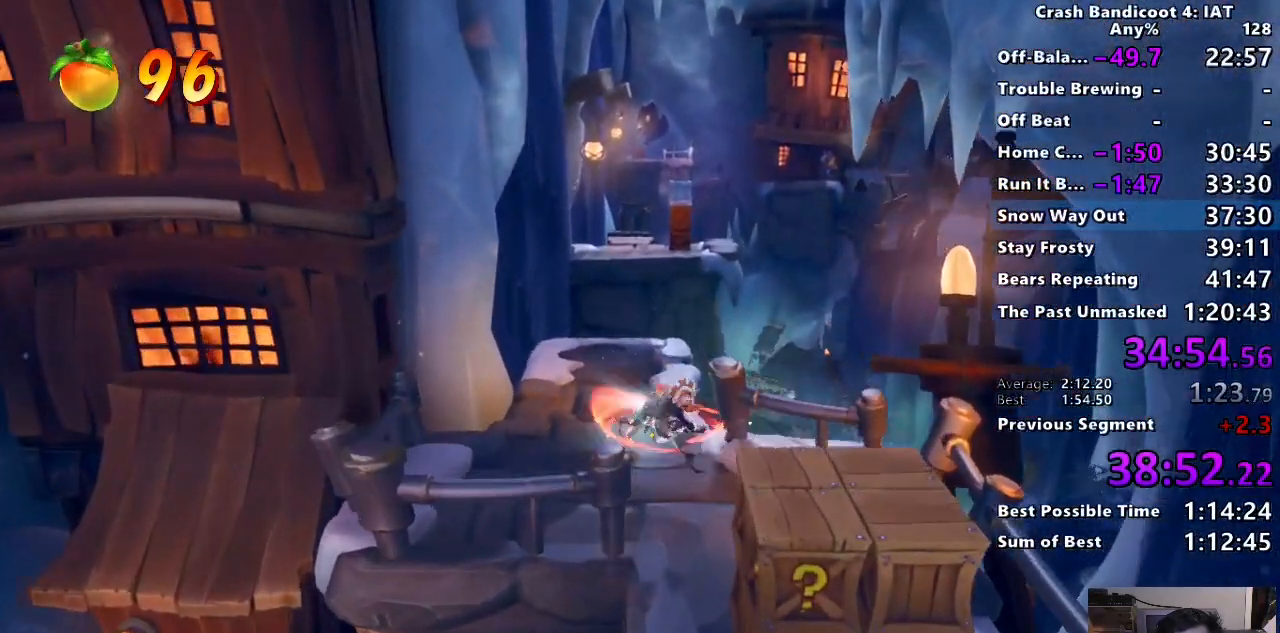
{"dt_ms": 500, "buttons": [], "left_stick": "up", "right_stick": "center", "events": [[133, "CIRCLE", "down"], [250, "CIRCLE", "up"], [350, "SQUARE", "down"], [467, "SQUARE", "up"]]}
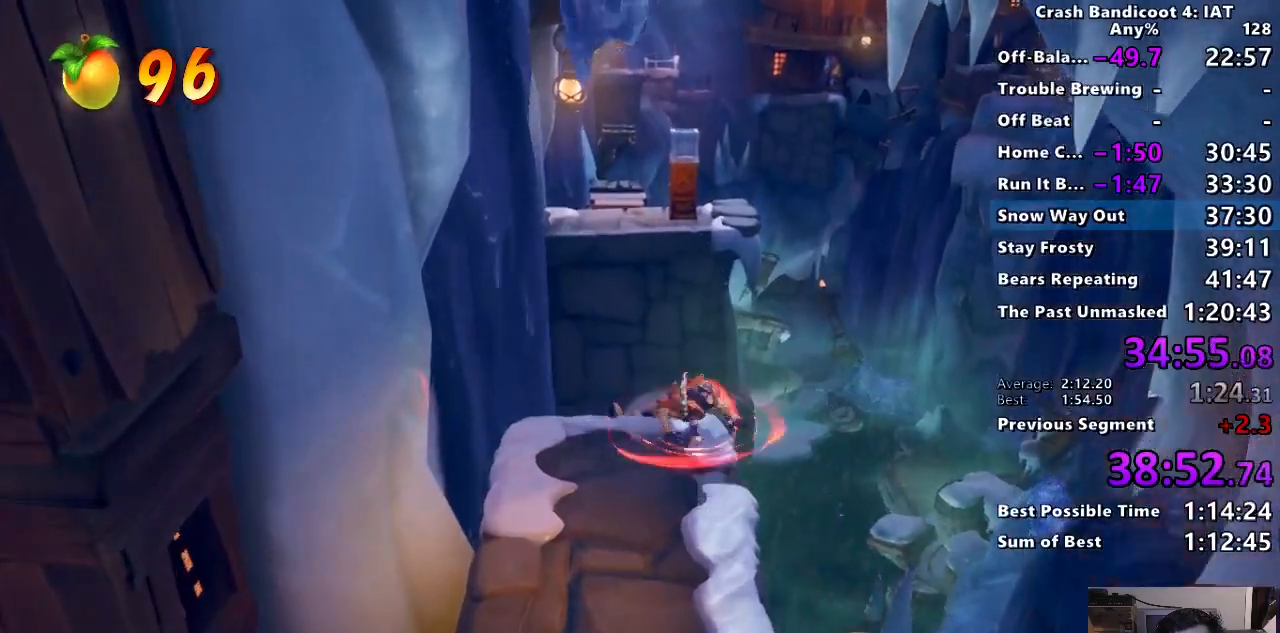
{"dt_ms": 500, "buttons": ["CROSS", "SQUARE", "R1", "R2"], "left_stick": "up", "right_stick": "center", "events": [[150, "CIRCLE", "down"], [300, "CIRCLE", "up"], [333, "SQUARE", "down"], [417, "CROSS", "down"], [417, "R2", "down"], [467, "R1", "down"]]}
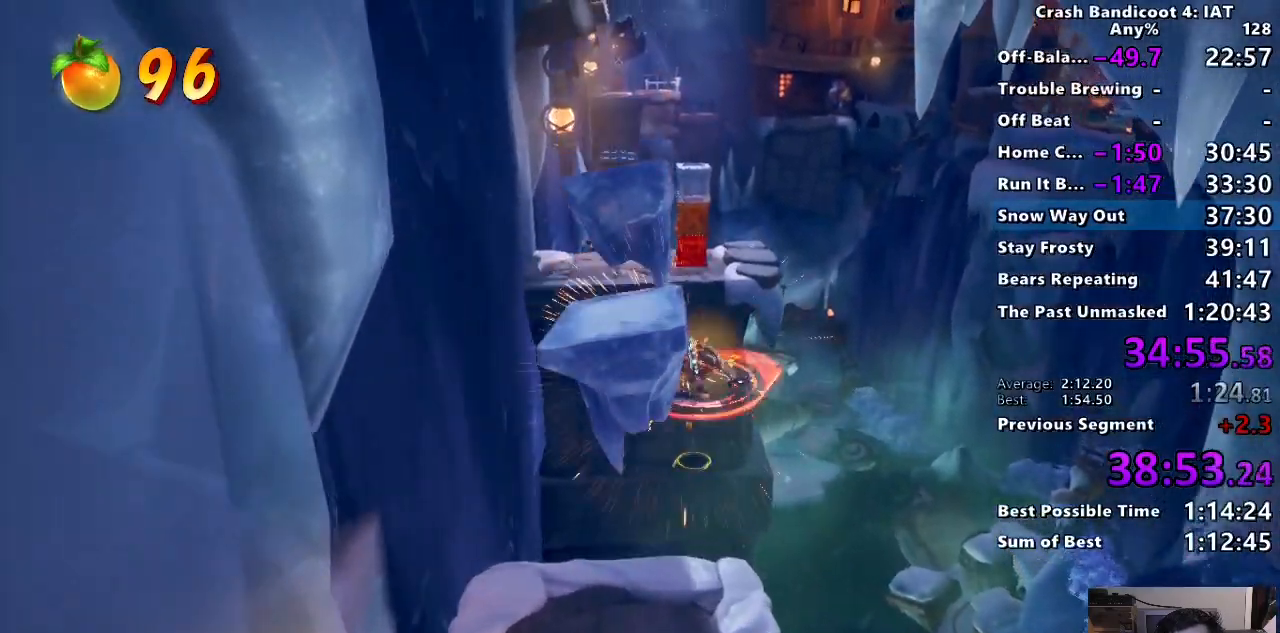
{"dt_ms": 500, "buttons": [], "left_stick": "up", "right_stick": "center", "events": [[100, "R1", "up"], [100, "R2", "up"], [133, "CROSS", "up"], [133, "SQUARE", "up"]]}
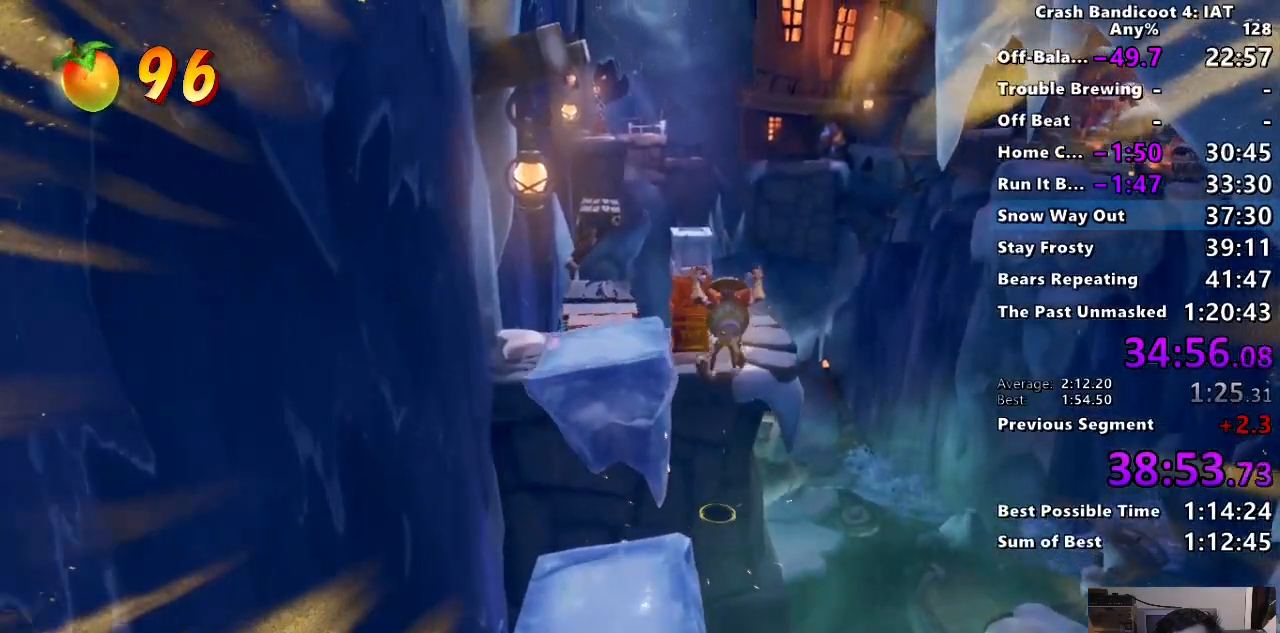
{"dt_ms": 500, "buttons": [], "left_stick": "up", "right_stick": "center", "events": [[100, "CROSS", "down"], [217, "CROSS", "up"]]}
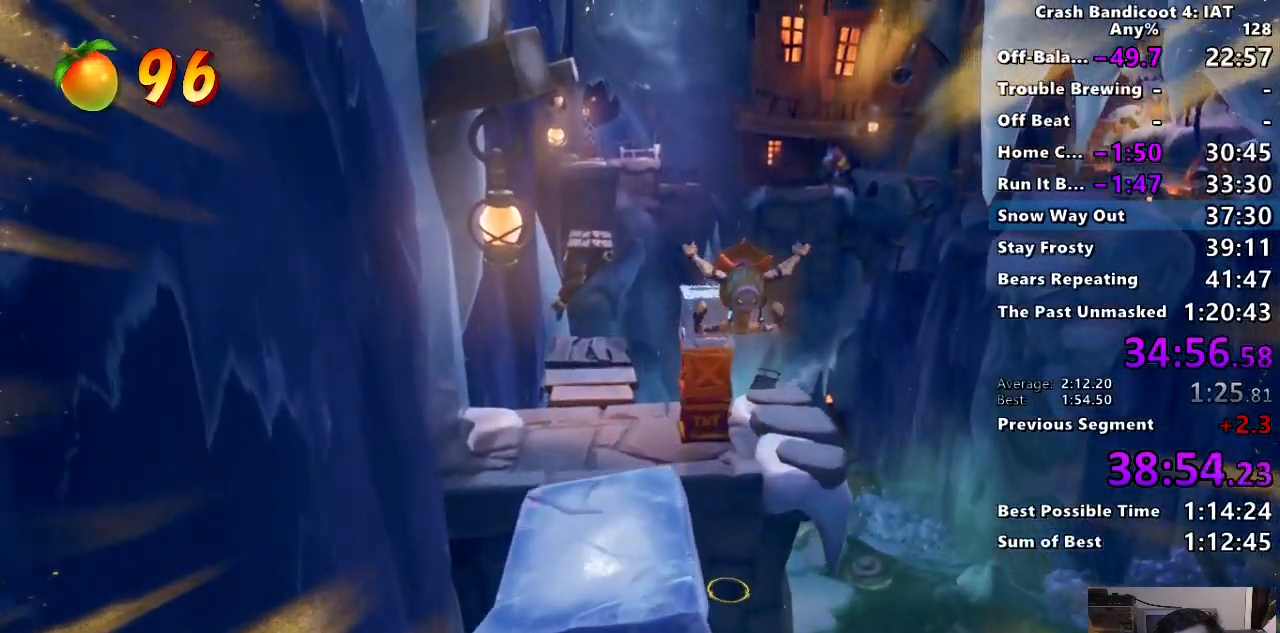
{"dt_ms": 500, "buttons": ["CROSS"], "left_stick": "center", "right_stick": "center", "events": [[183, "R2", "down"], [200, "R1", "down"], [333, "R1", "up"], [350, "R2", "up"], [417, "left_stick", "center"], [467, "CROSS", "down"]]}
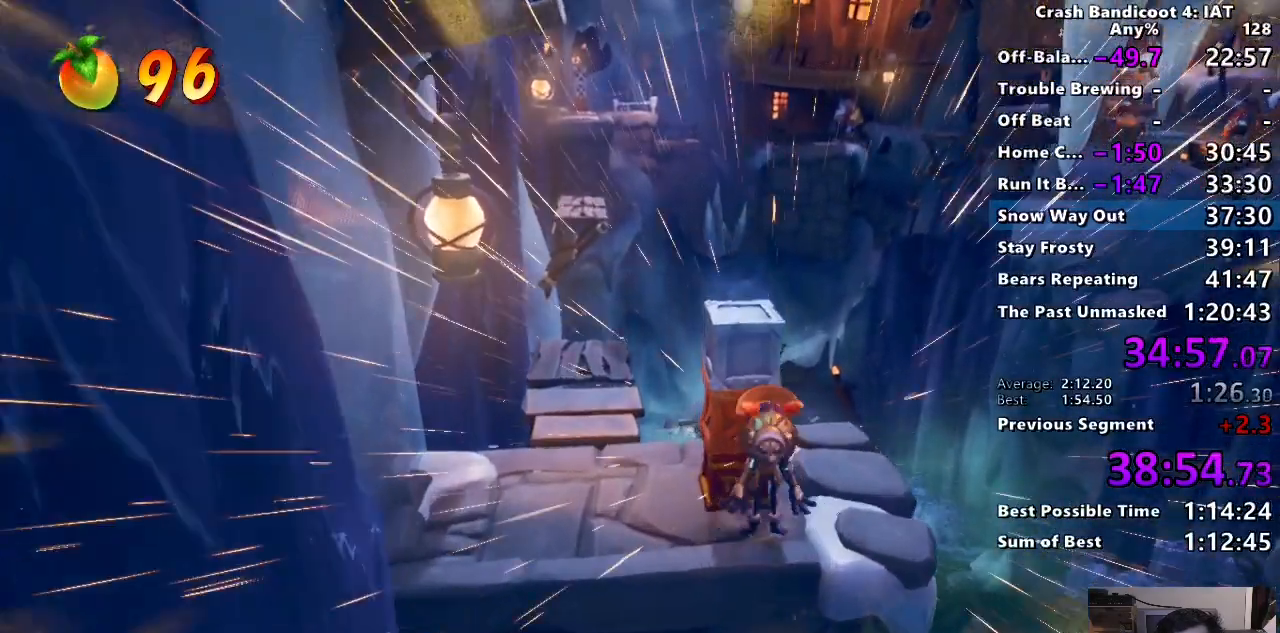
{"dt_ms": 500, "buttons": [], "left_stick": "up-left", "right_stick": "center", "events": [[50, "CROSS", "up"], [133, "CROSS", "down"], [200, "R1", "down"], [200, "R2", "down"], [217, "CROSS", "up"], [283, "R1", "up"], [300, "R2", "up"], [367, "left_stick", "up-left"]]}
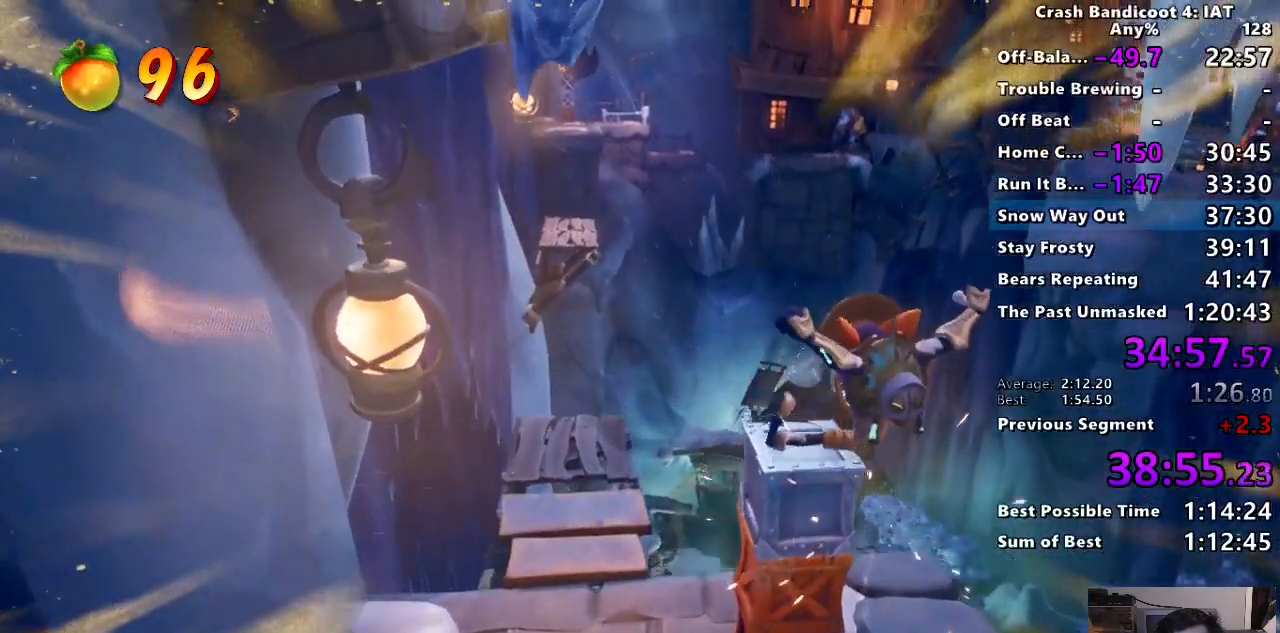
{"dt_ms": 500, "buttons": ["CIRCLE"], "left_stick": "up-left", "right_stick": "center", "events": [[317, "CIRCLE", "down"]]}
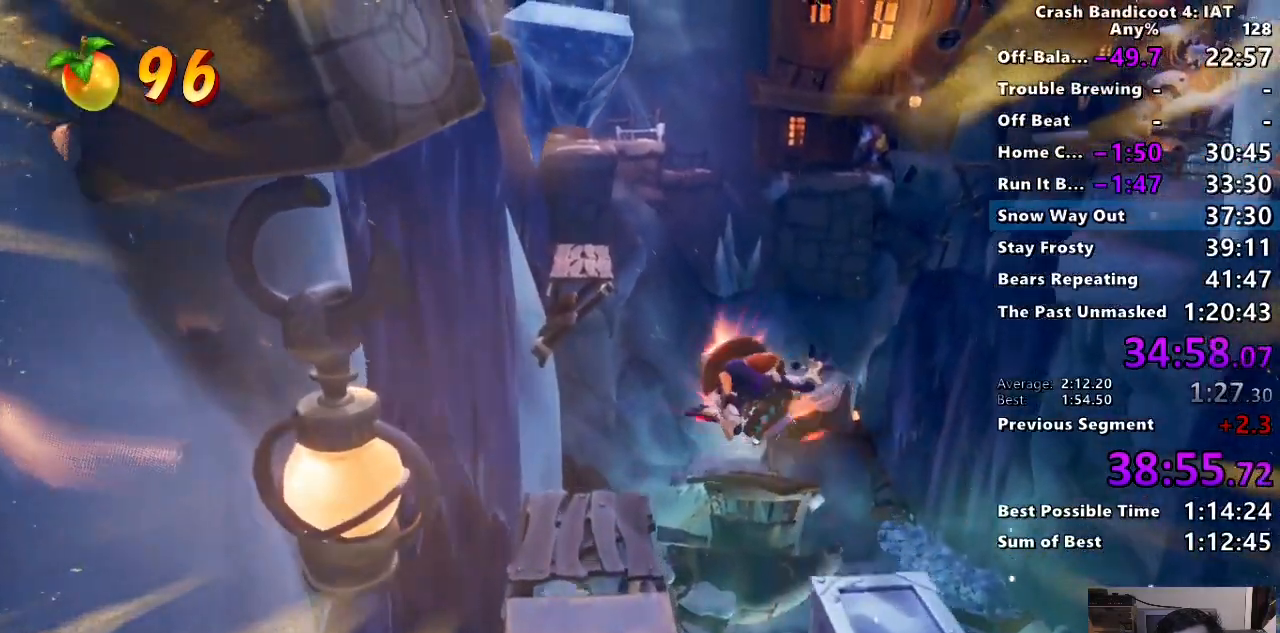
{"dt_ms": 500, "buttons": [], "left_stick": "up-left", "right_stick": "center", "events": [[67, "CROSS", "down"], [83, "CIRCLE", "up"], [250, "CROSS", "up"], [417, "CROSS", "down"], [500, "CROSS", "up"]]}
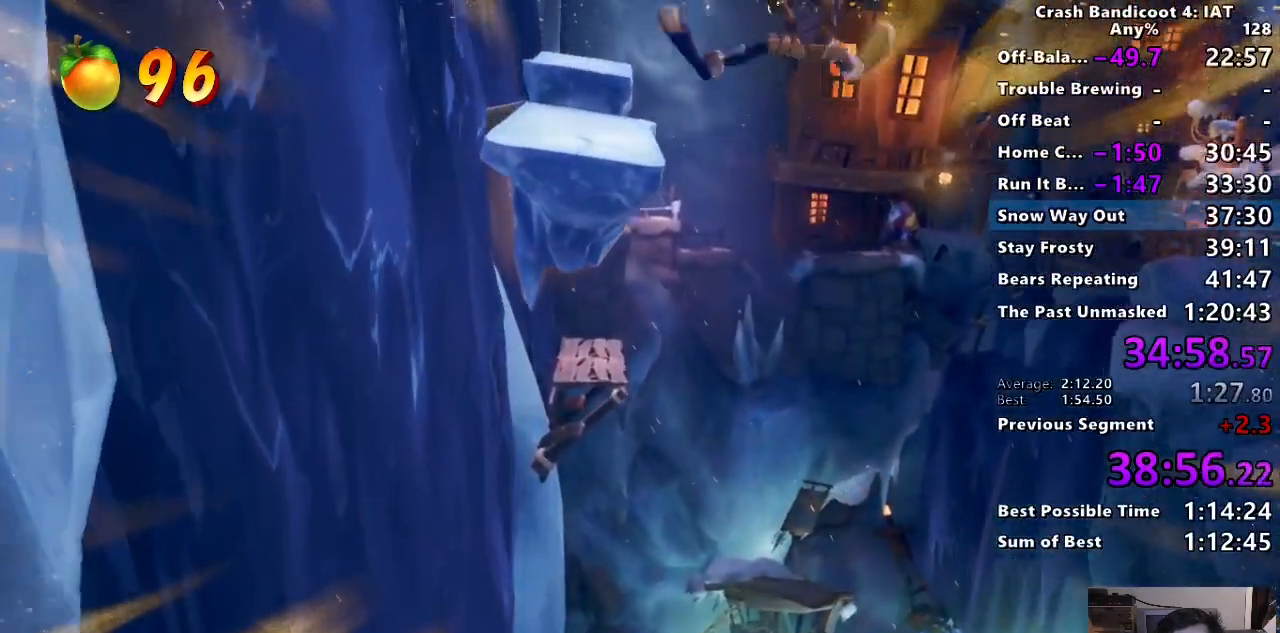
{"dt_ms": 500, "buttons": [], "left_stick": "up", "right_stick": "center", "events": [[67, "left_stick", "up"]]}
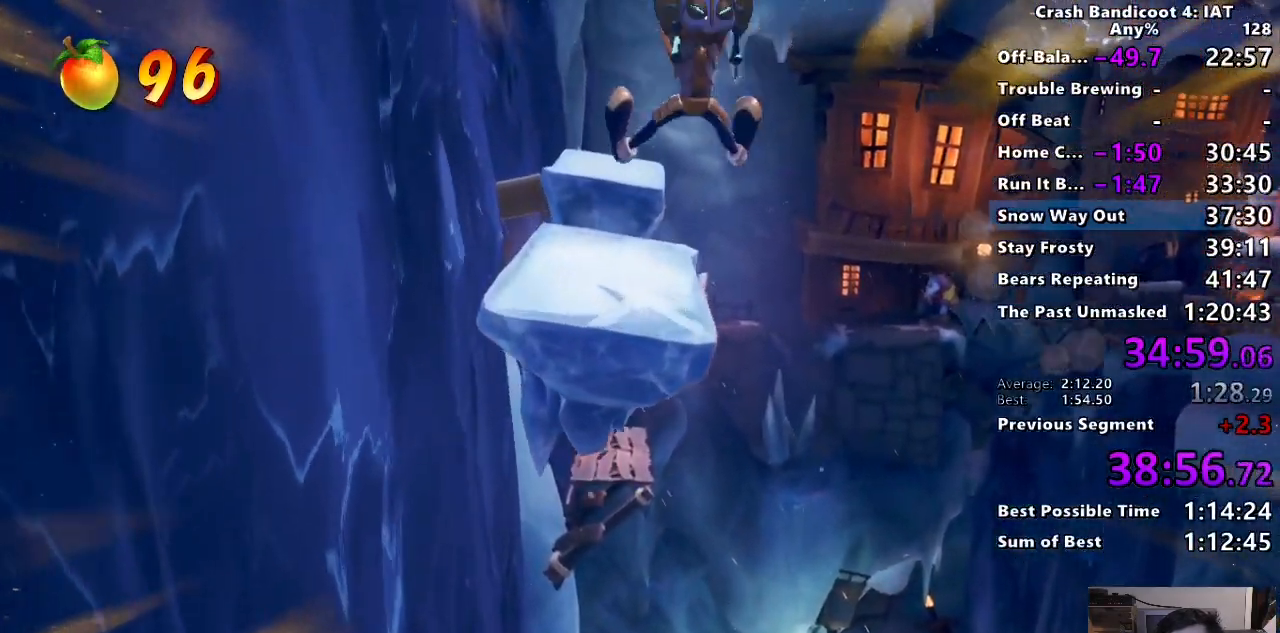
{"dt_ms": 500, "buttons": [], "left_stick": "up", "right_stick": "center", "events": [[217, "CROSS", "down"], [350, "CROSS", "up"]]}
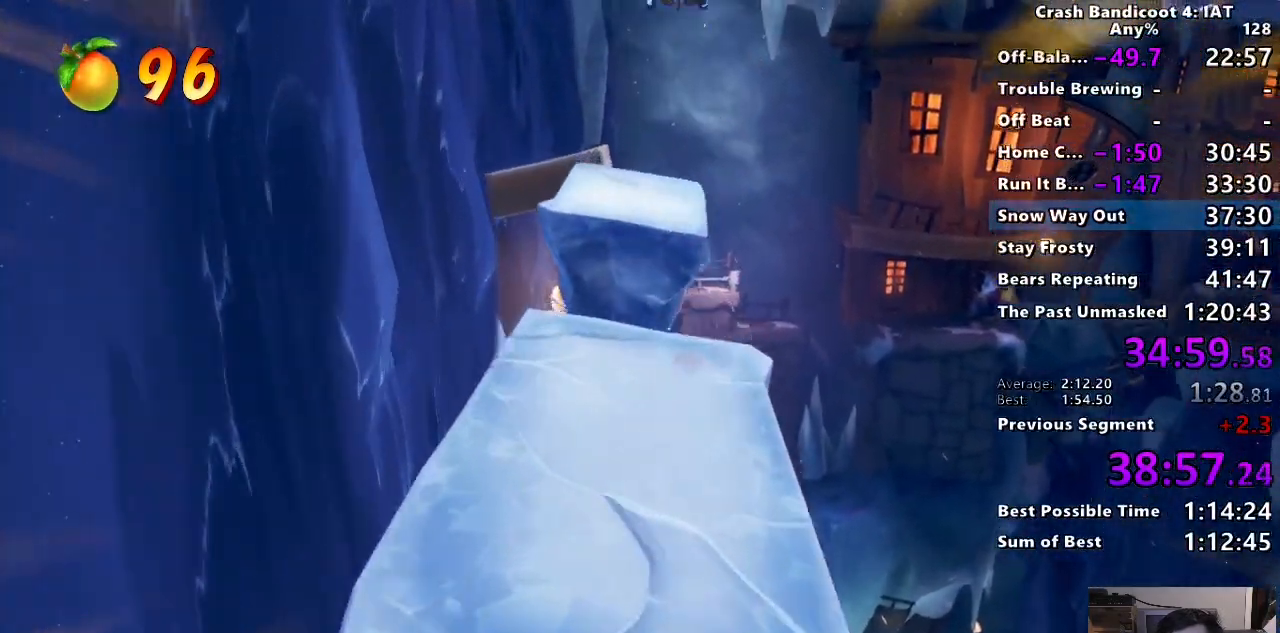
{"dt_ms": 500, "buttons": ["CIRCLE"], "left_stick": "up", "right_stick": "center"}
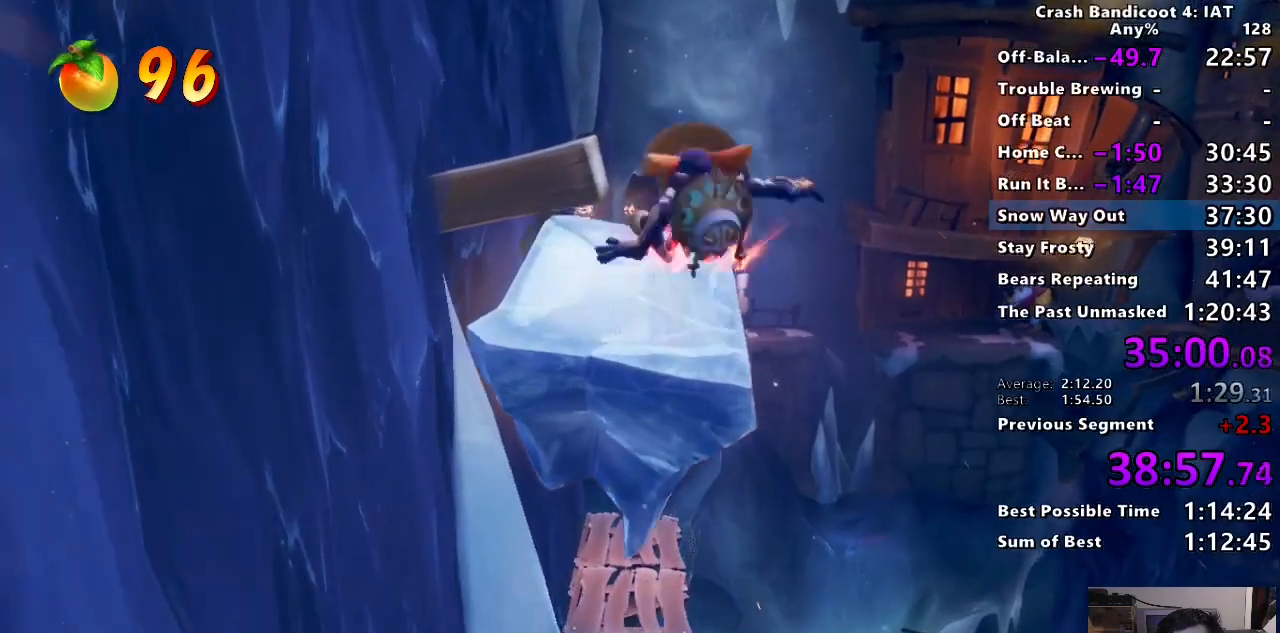
{"dt_ms": 500, "buttons": [], "left_stick": "up", "right_stick": "center", "events": [[100, "CROSS", "down"], [133, "CIRCLE", "up"], [150, "R2", "down"], [167, "R1", "down"], [300, "R1", "up"], [300, "R2", "up"], [317, "CROSS", "up"]]}
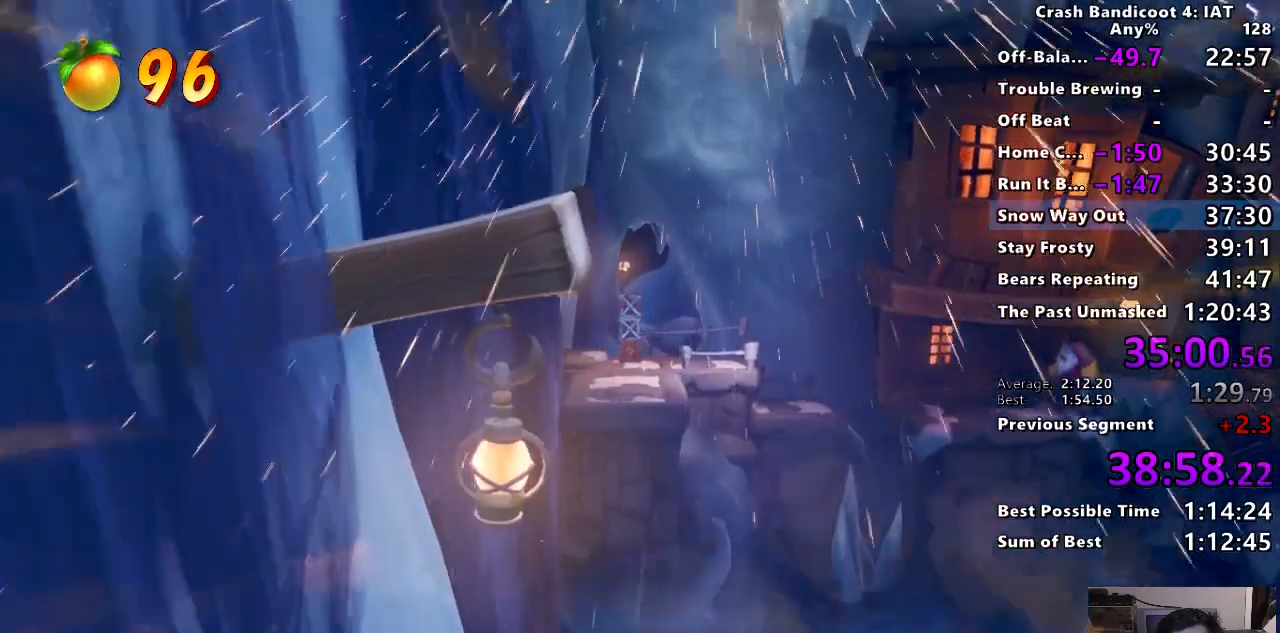
{"dt_ms": 500, "buttons": [], "left_stick": "up", "right_stick": "center", "events": [[67, "CROSS", "down"], [233, "CROSS", "up"]]}
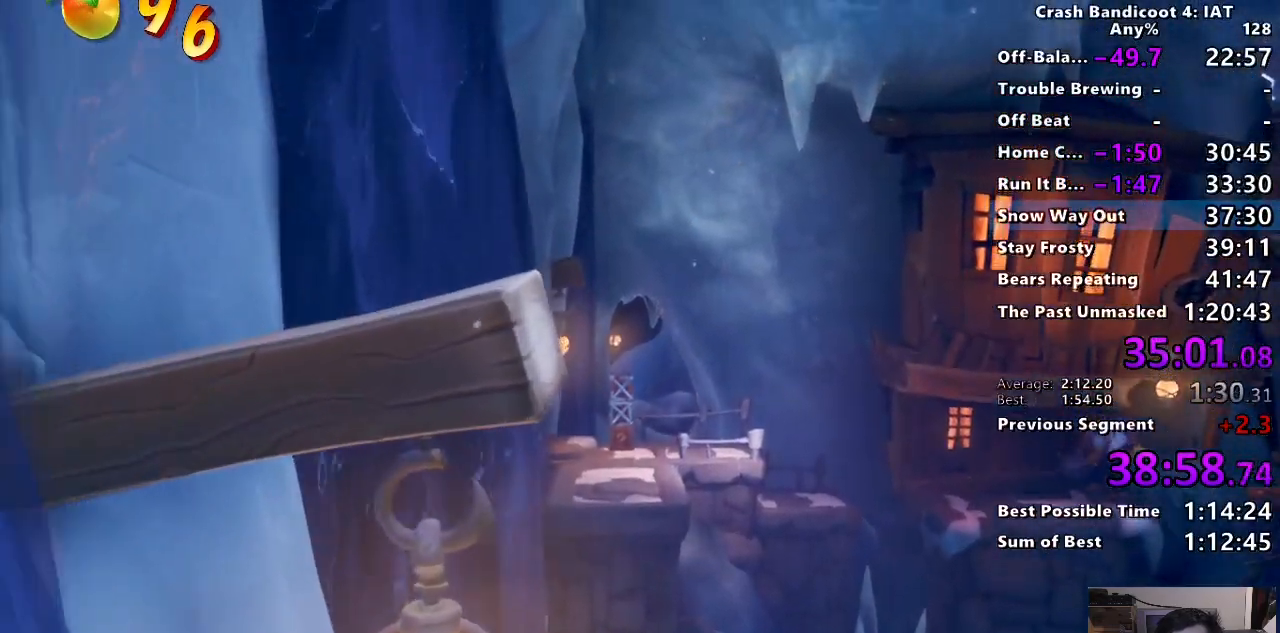
{"dt_ms": 500, "buttons": ["TRIANGLE", "R1", "R2"], "left_stick": "up", "right_stick": "center"}
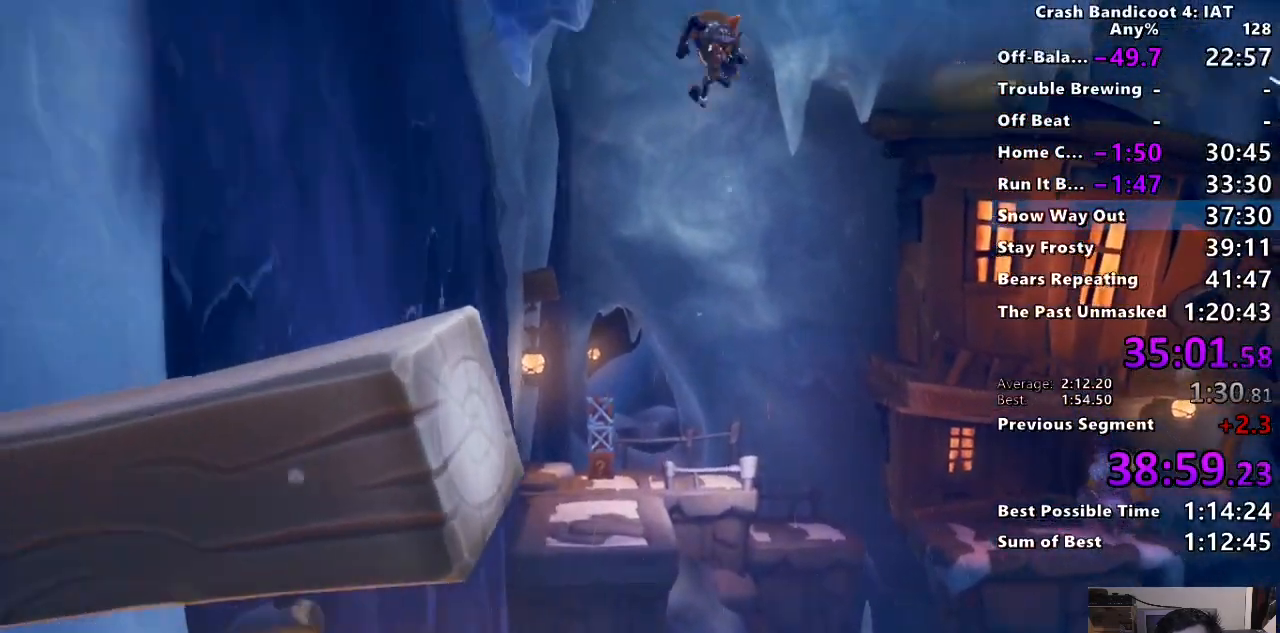
{"dt_ms": 500, "buttons": ["TRIANGLE", "R1", "R2"], "left_stick": "up", "right_stick": "center"}
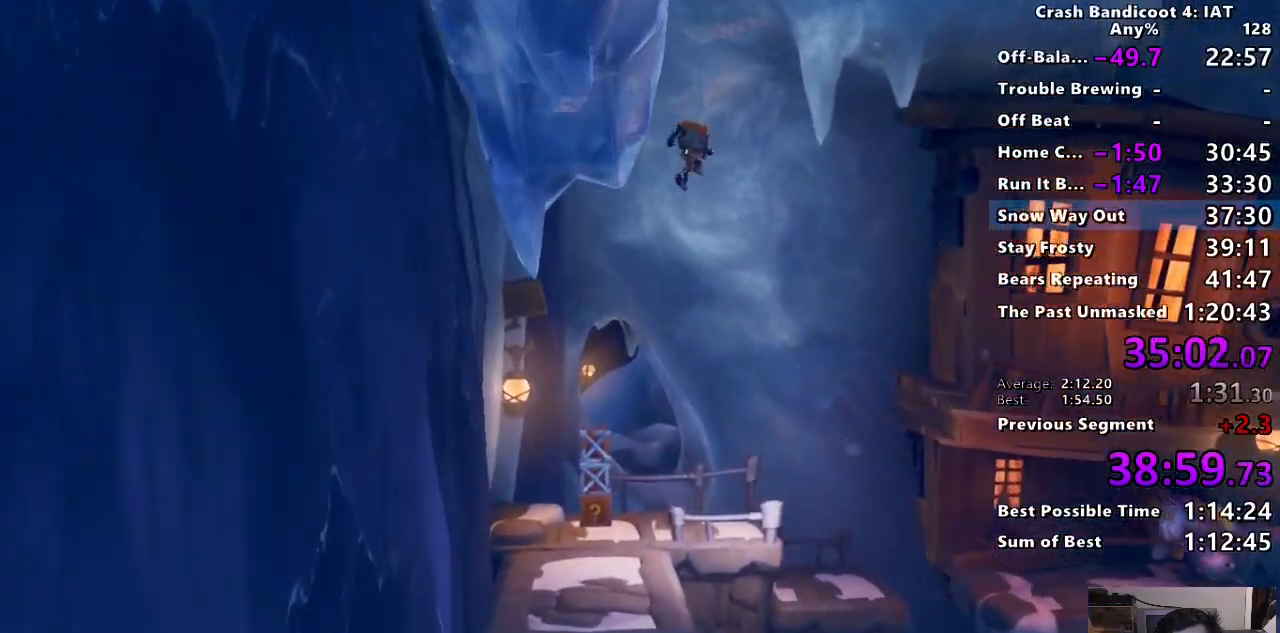
{"dt_ms": 500, "buttons": [], "left_stick": "up", "right_stick": "center", "events": [[33, "R1", "up"], [33, "R2", "up"], [33, "TRIANGLE", "up"], [183, "R1", "down"], [183, "R2", "down"], [183, "TRIANGLE", "down"], [283, "TRIANGLE", "up"], [333, "R1", "up"], [333, "R2", "up"]]}
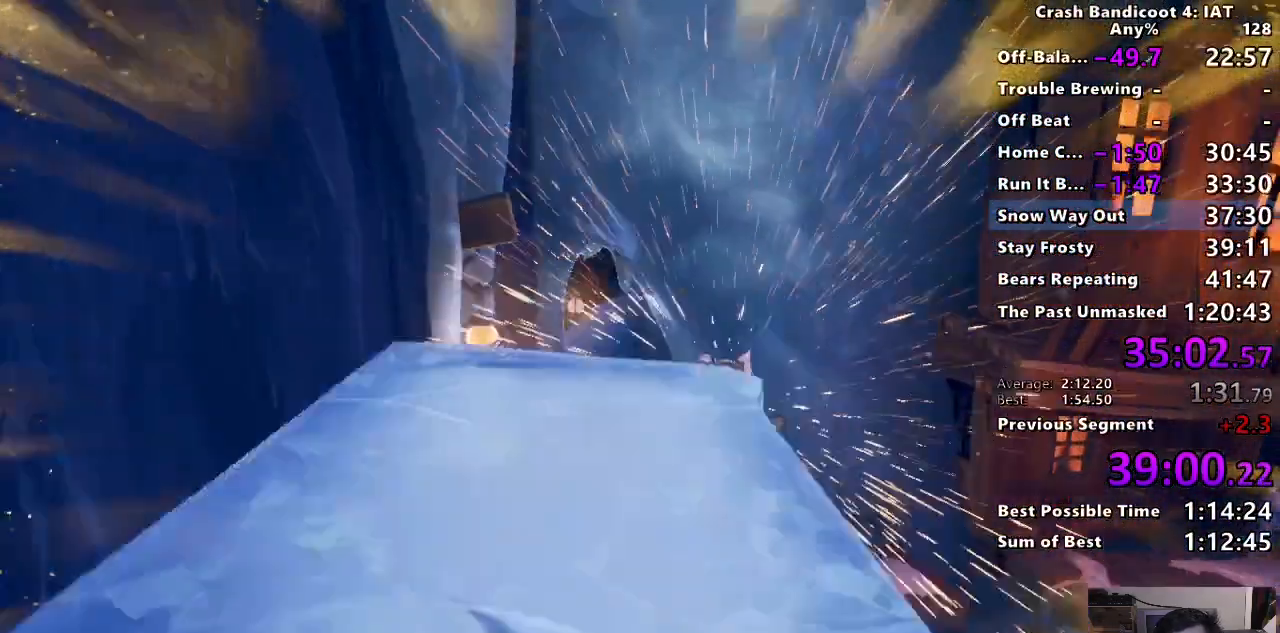
{"dt_ms": 500, "buttons": [], "left_stick": "up-right", "right_stick": "center", "events": [[17, "left_stick", "center"], [83, "left_stick", "up-right"], [133, "R1", "down"], [133, "R2", "down"], [283, "R1", "up"], [283, "R2", "up"]]}
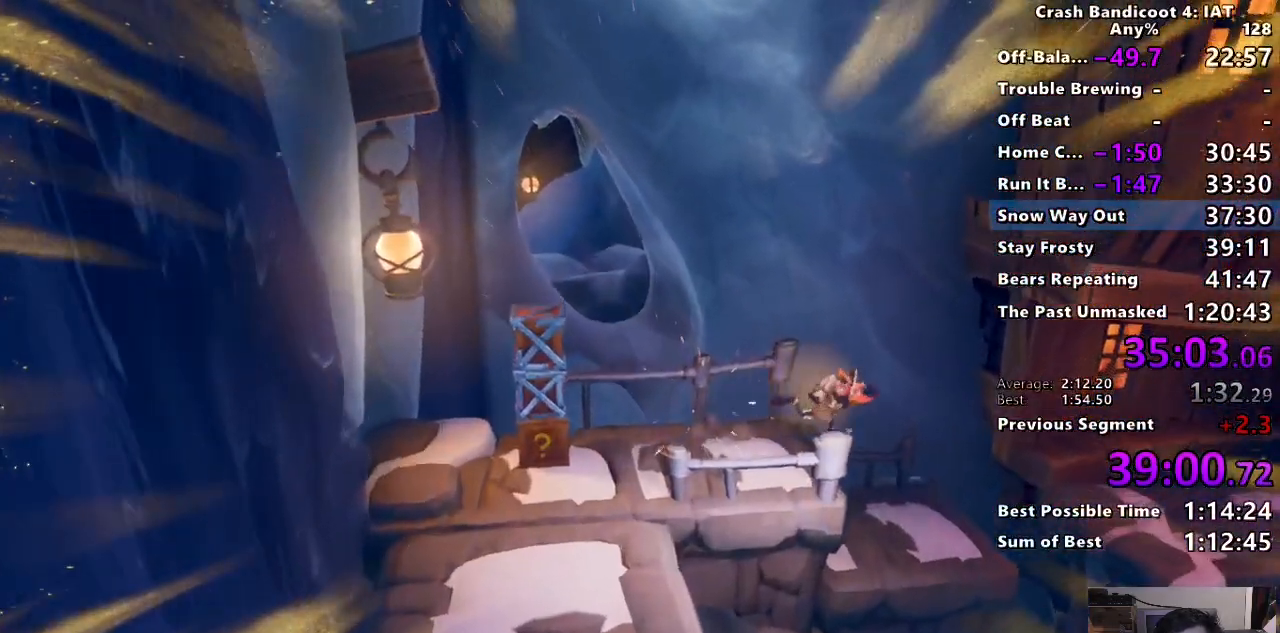
{"dt_ms": 500, "buttons": ["CROSS", "SQUARE"], "left_stick": "up-right", "right_stick": "center", "events": [[17, "CIRCLE", "down"], [200, "CIRCLE", "up"], [267, "SQUARE", "down"], [317, "CROSS", "down"]]}
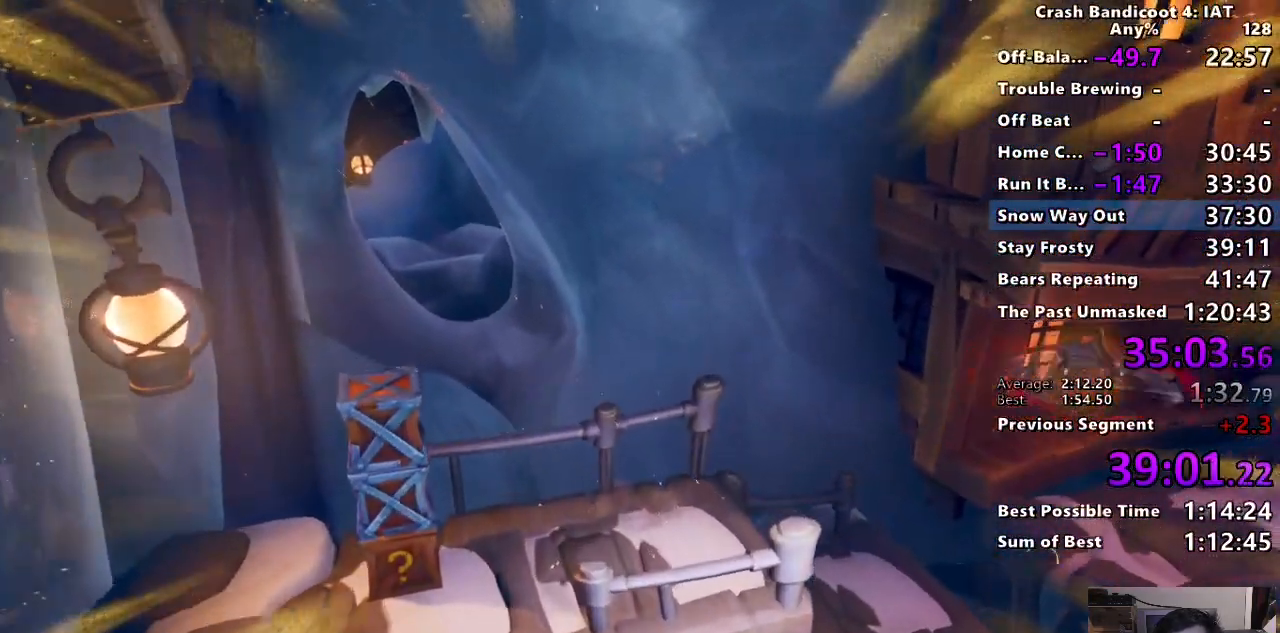
{"dt_ms": 500, "buttons": ["CROSS"], "left_stick": "up-right", "right_stick": "center", "events": [[33, "SQUARE", "up"], [50, "CROSS", "up"], [217, "CROSS", "down"]]}
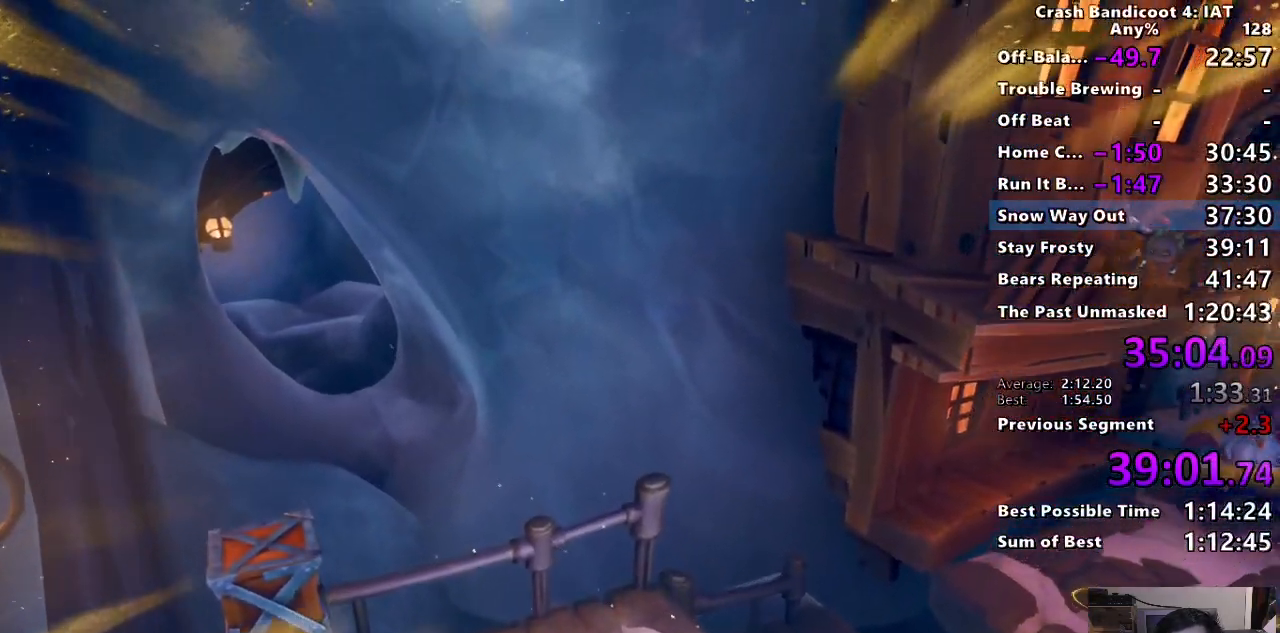
{"dt_ms": 500, "buttons": ["SQUARE"], "left_stick": "up-right", "right_stick": "center", "events": [[50, "CROSS", "up"], [367, "SQUARE", "down"]]}
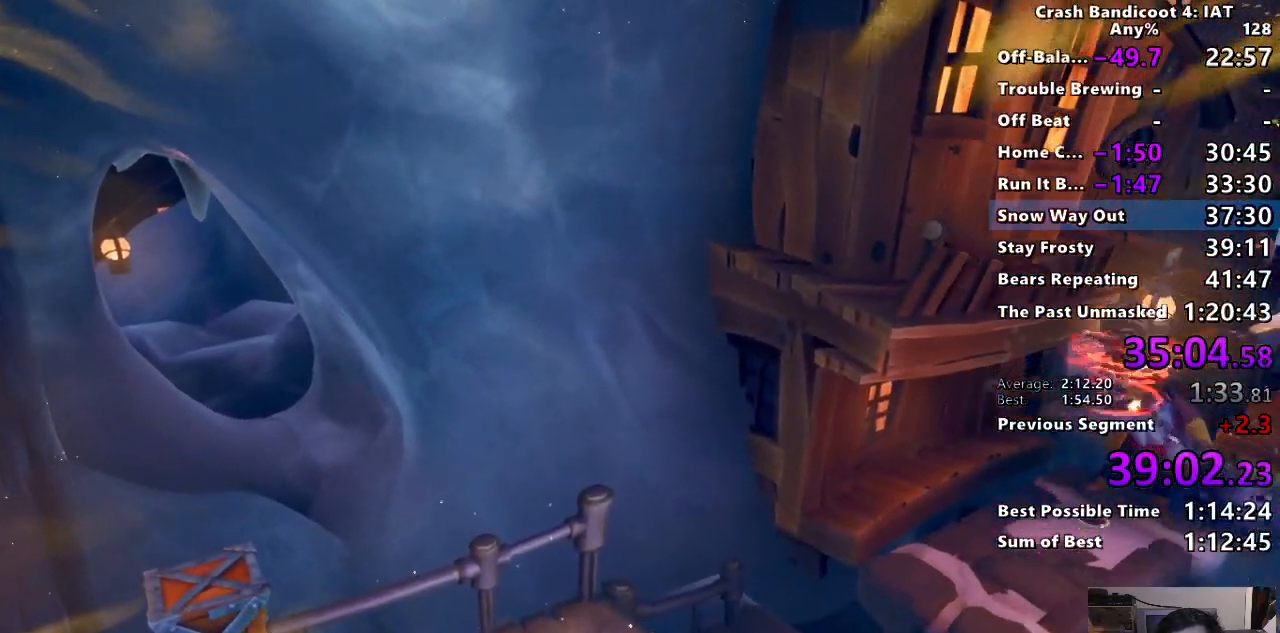
{"dt_ms": 500, "buttons": ["CROSS", "SQUARE", "R2"], "left_stick": "up-right", "right_stick": "center", "events": [[150, "SQUARE", "up"], [300, "CIRCLE", "down"], [400, "CIRCLE", "up"], [450, "SQUARE", "down"], [483, "CROSS", "down"], [483, "R2", "down"]]}
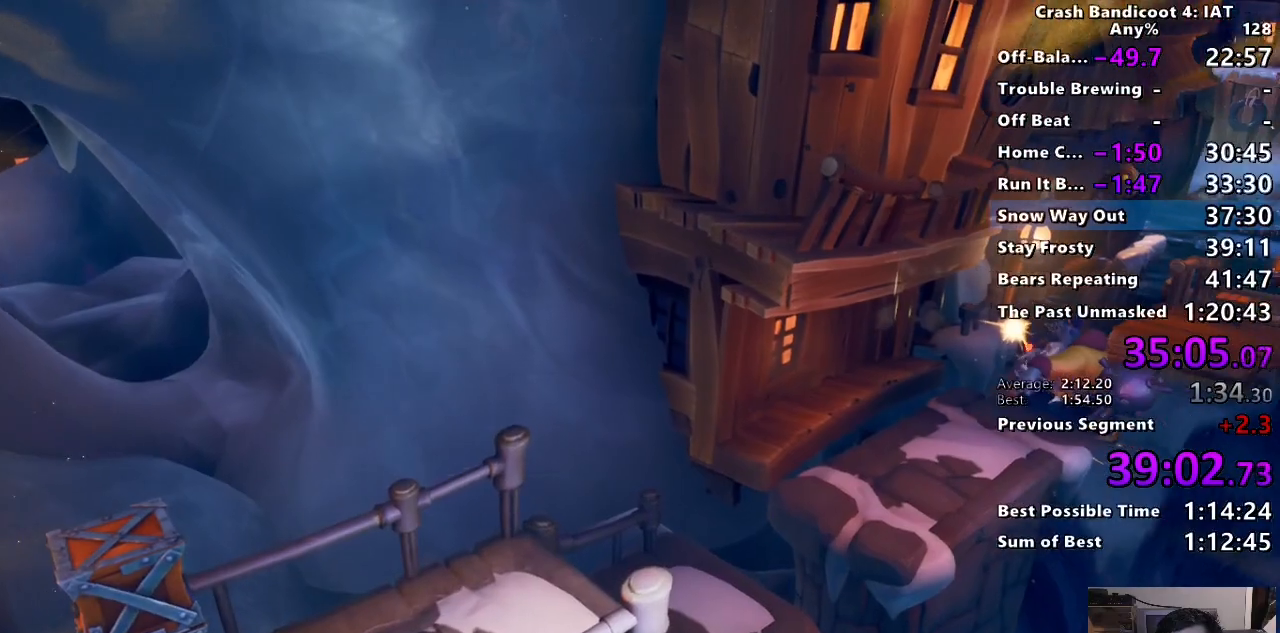
{"dt_ms": 1000, "buttons": ["SQUARE"], "left_stick": "up-right", "right_stick": "center"}
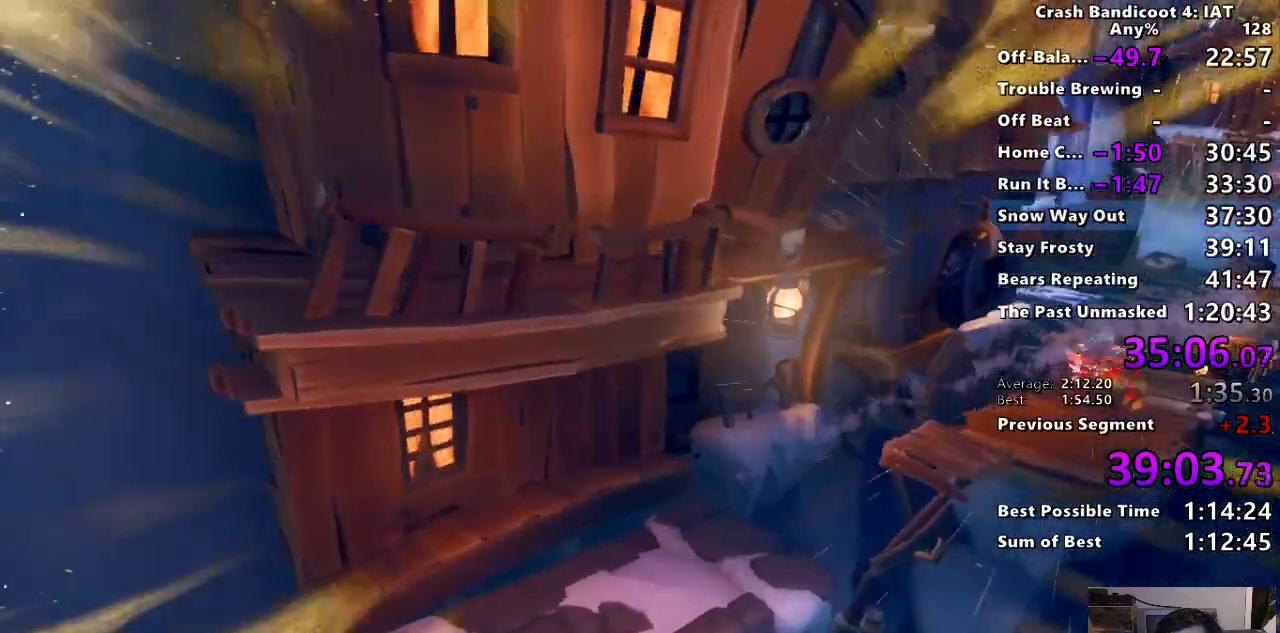
{"dt_ms": 1000, "buttons": ["SQUARE"], "left_stick": "right", "right_stick": "center"}